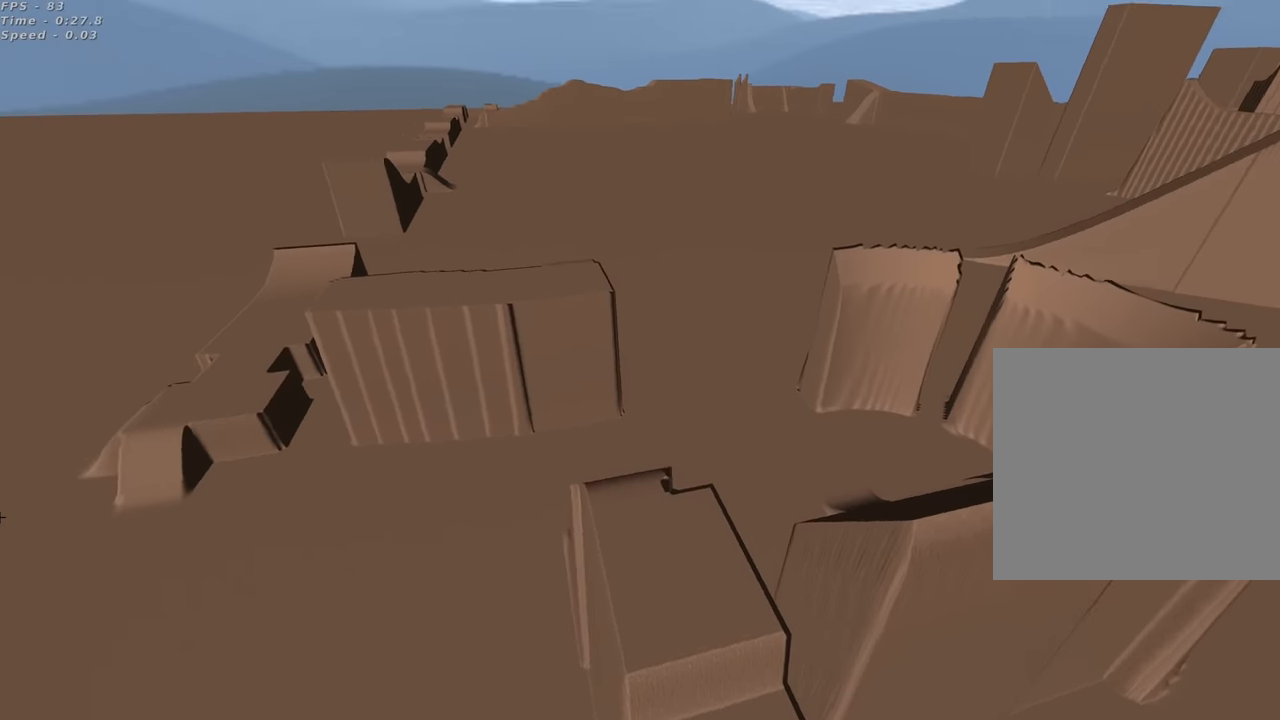
Gameplay with a controller (PlayStation layout); each line is a JSON object with the inputs held at the frame after it. "events" lists button and stick changes between this image and that frame as [ms after this image, input, new state], when the widget could be followed in between.
{"buttons": ["TRIANGLE", "R2"], "left_stick": "left", "right_stick": "center", "events": [[83, "TRIANGLE", "up"], [350, "TRIANGLE", "down"]]}
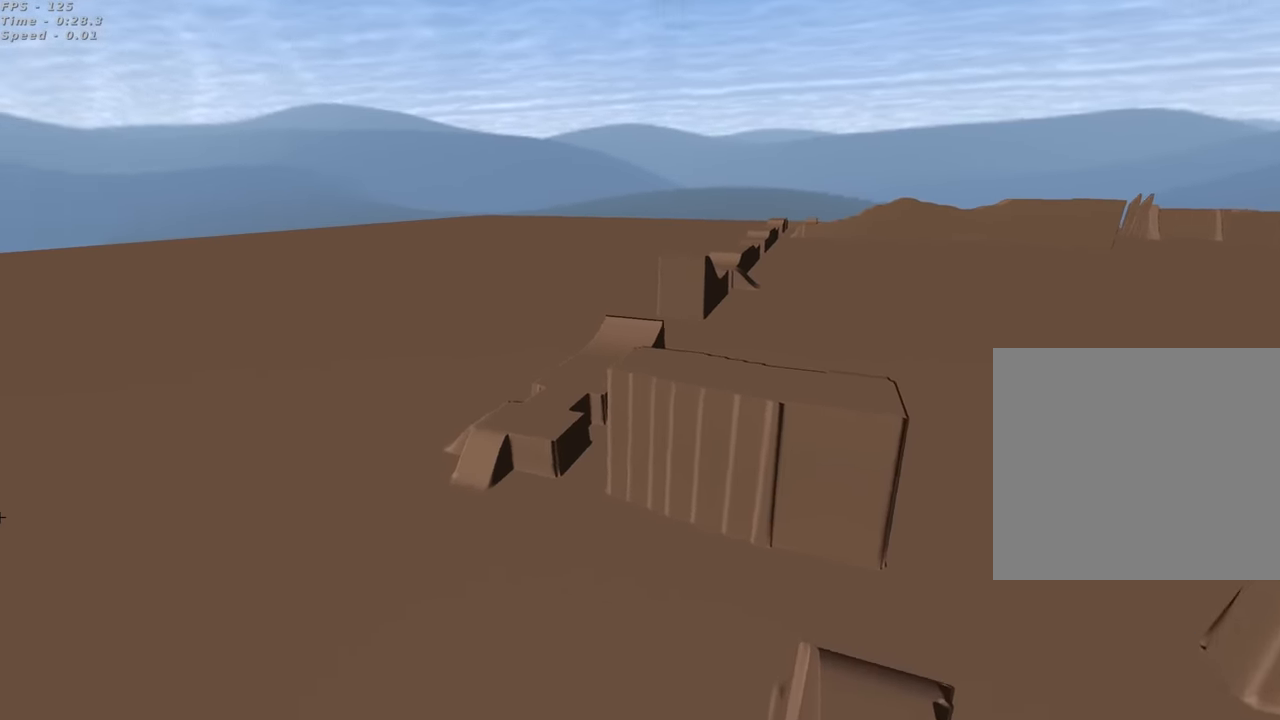
{"buttons": ["R2"], "left_stick": "up-right", "right_stick": "center", "events": [[100, "TRIANGLE", "up"], [100, "left_stick", "center"], [267, "TRIANGLE", "down"], [383, "left_stick", "up-right"], [417, "TRIANGLE", "up"]]}
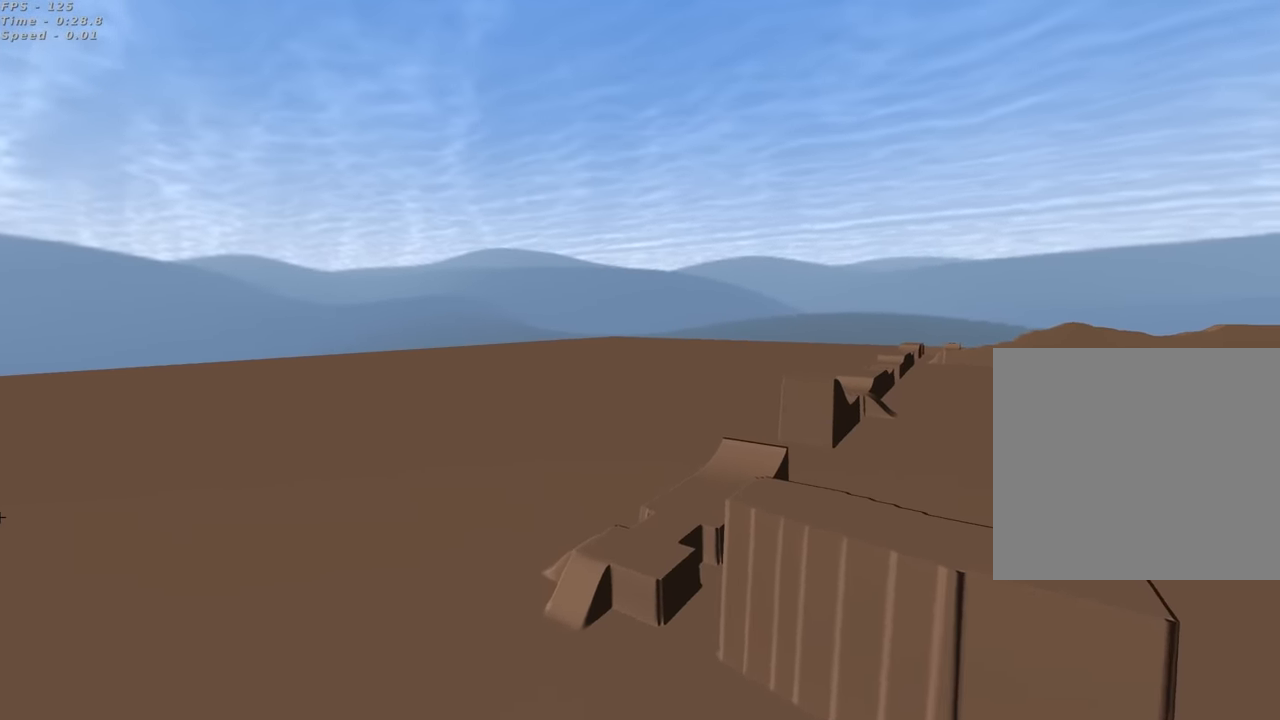
{"buttons": ["R2"], "left_stick": "center", "right_stick": "center", "events": [[483, "left_stick", "center"]]}
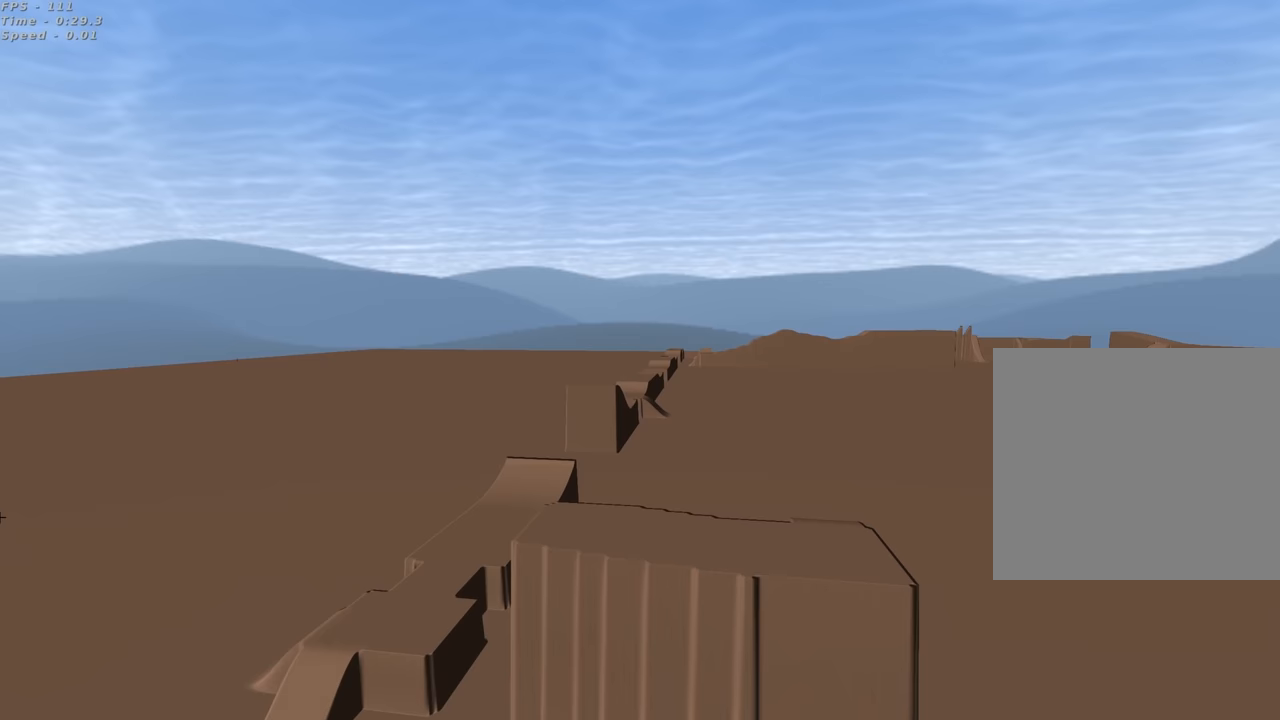
{"buttons": ["R2"], "left_stick": "center", "right_stick": "center", "events": []}
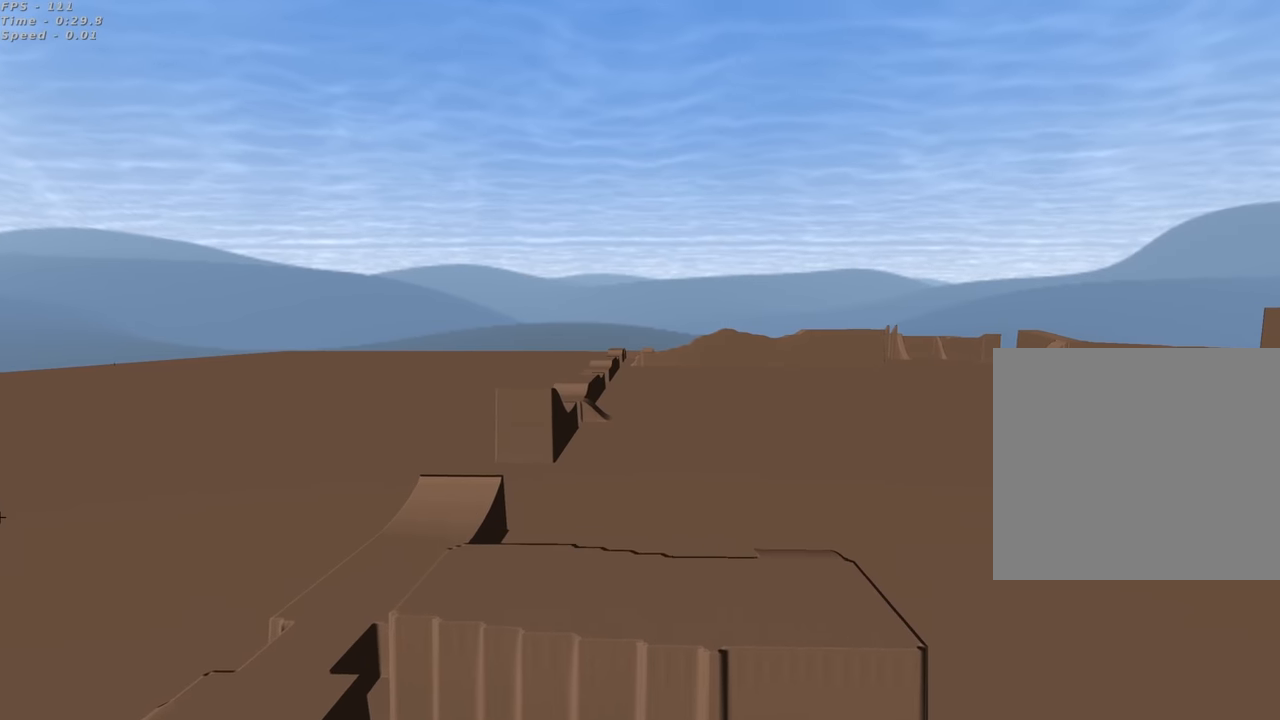
{"buttons": ["R2"], "left_stick": "center", "right_stick": "center", "events": [[133, "TRIANGLE", "down"], [367, "TRIANGLE", "up"]]}
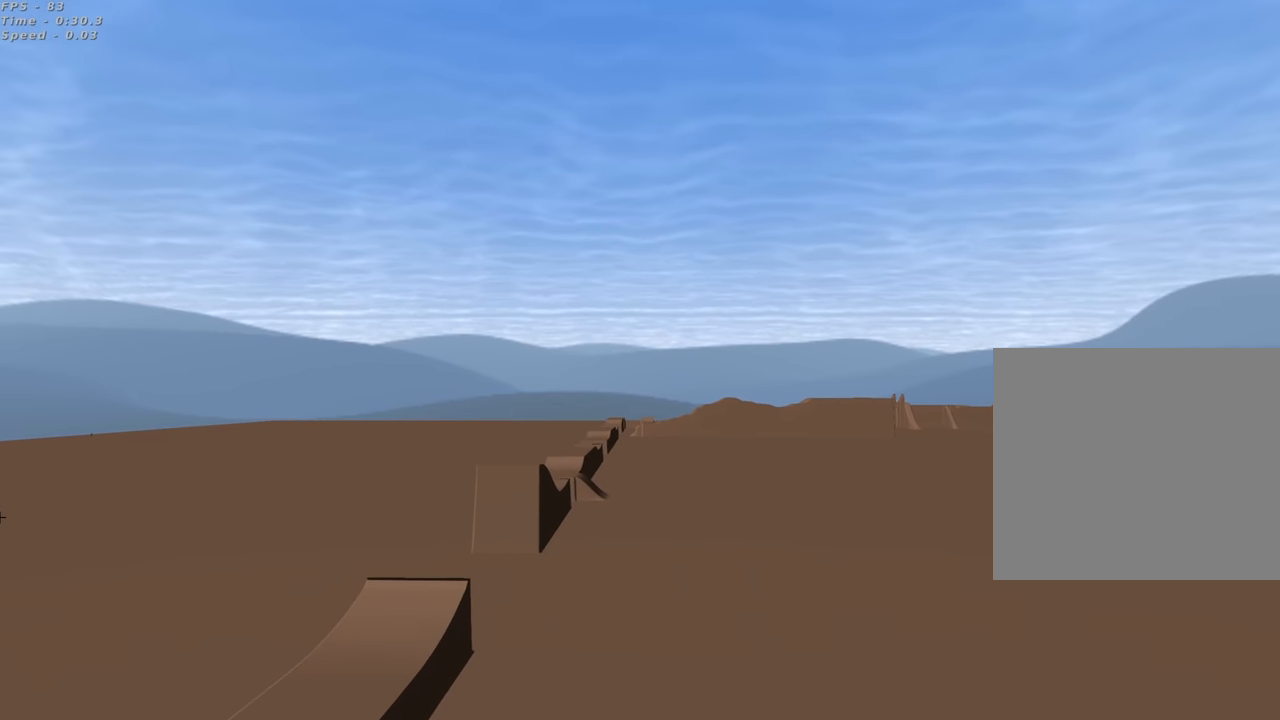
{"buttons": ["R2"], "left_stick": "center", "right_stick": "center", "events": []}
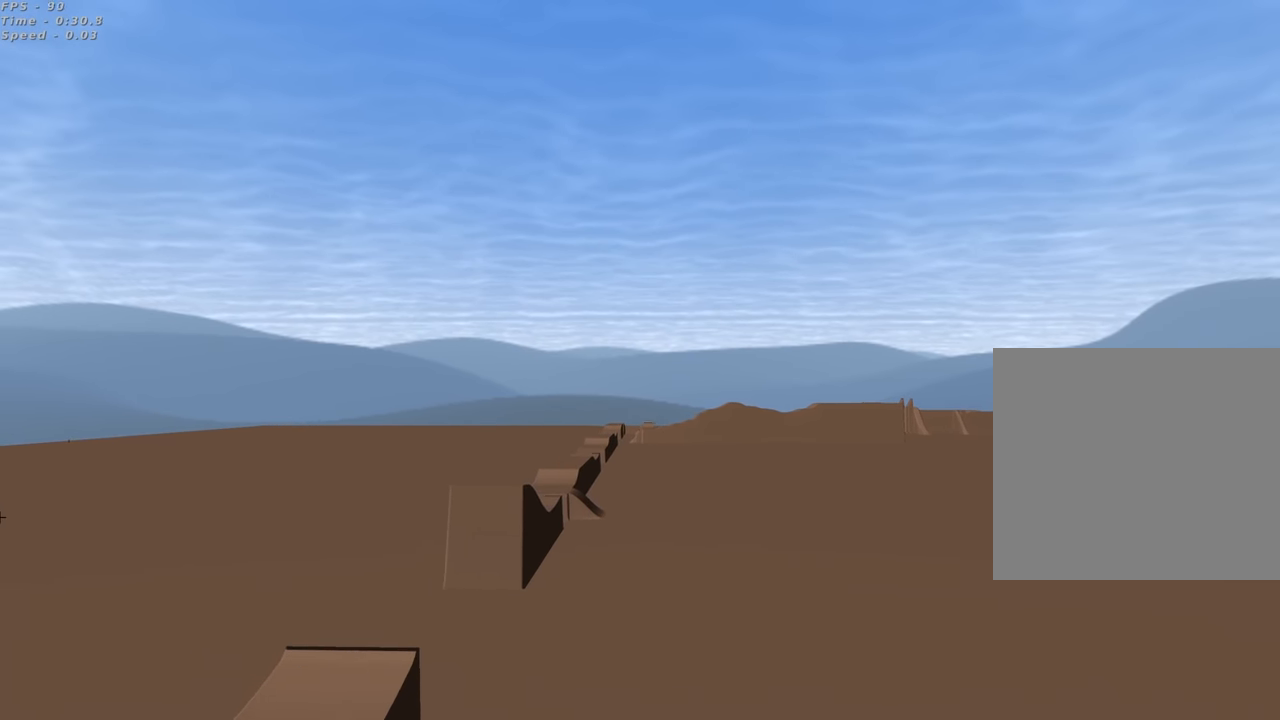
{"buttons": ["R2"], "left_stick": "center", "right_stick": "center", "events": []}
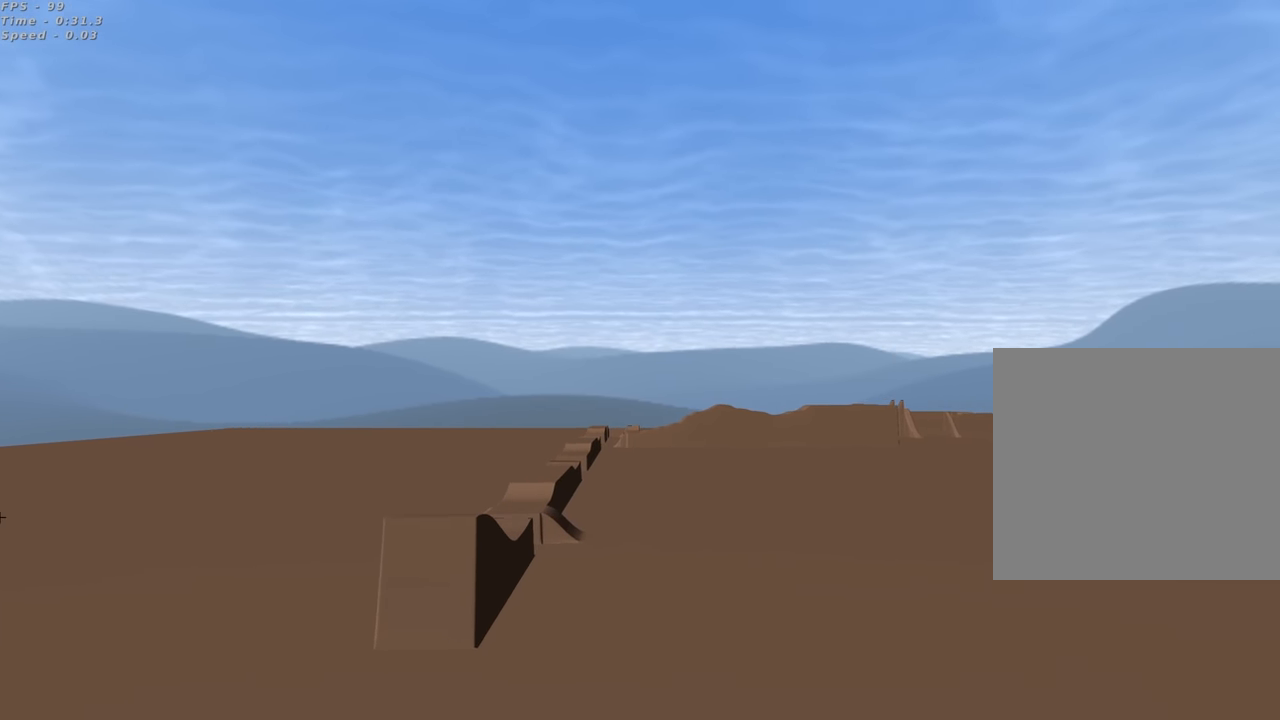
{"buttons": ["R2"], "left_stick": "up-right", "right_stick": "center", "events": [[350, "left_stick", "up-right"]]}
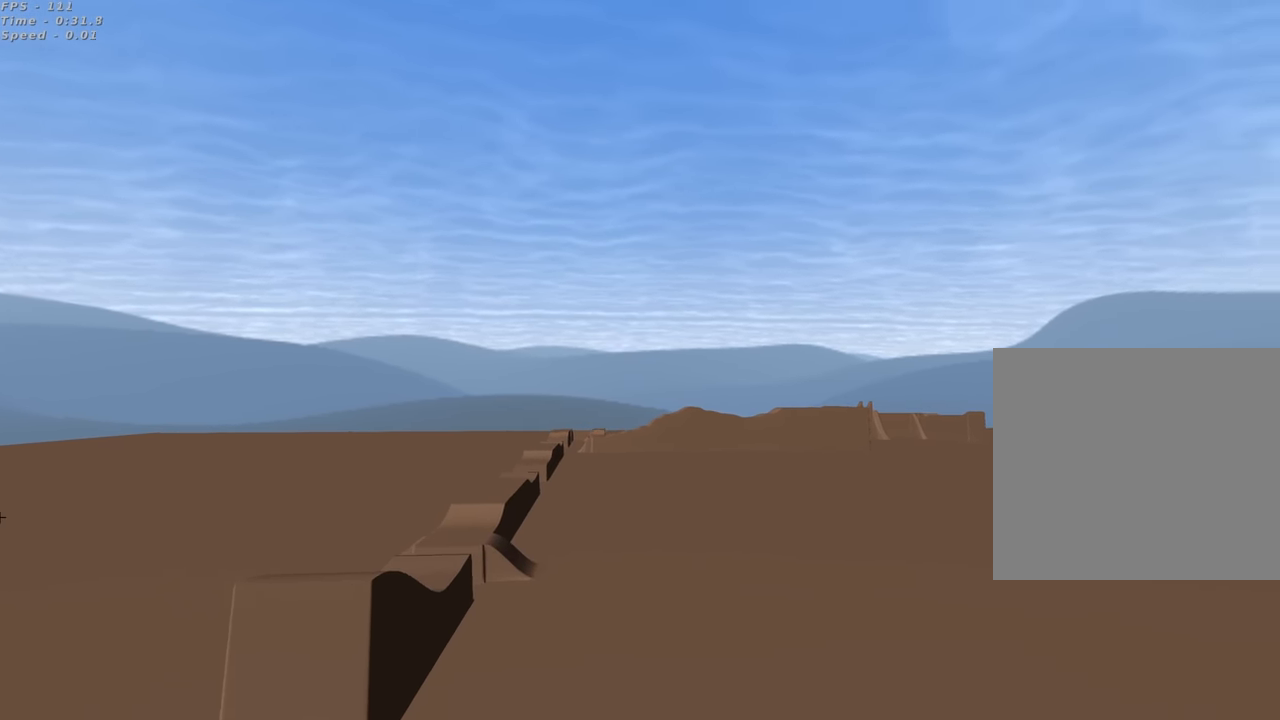
{"buttons": ["R2"], "left_stick": "up-right", "right_stick": "center", "events": []}
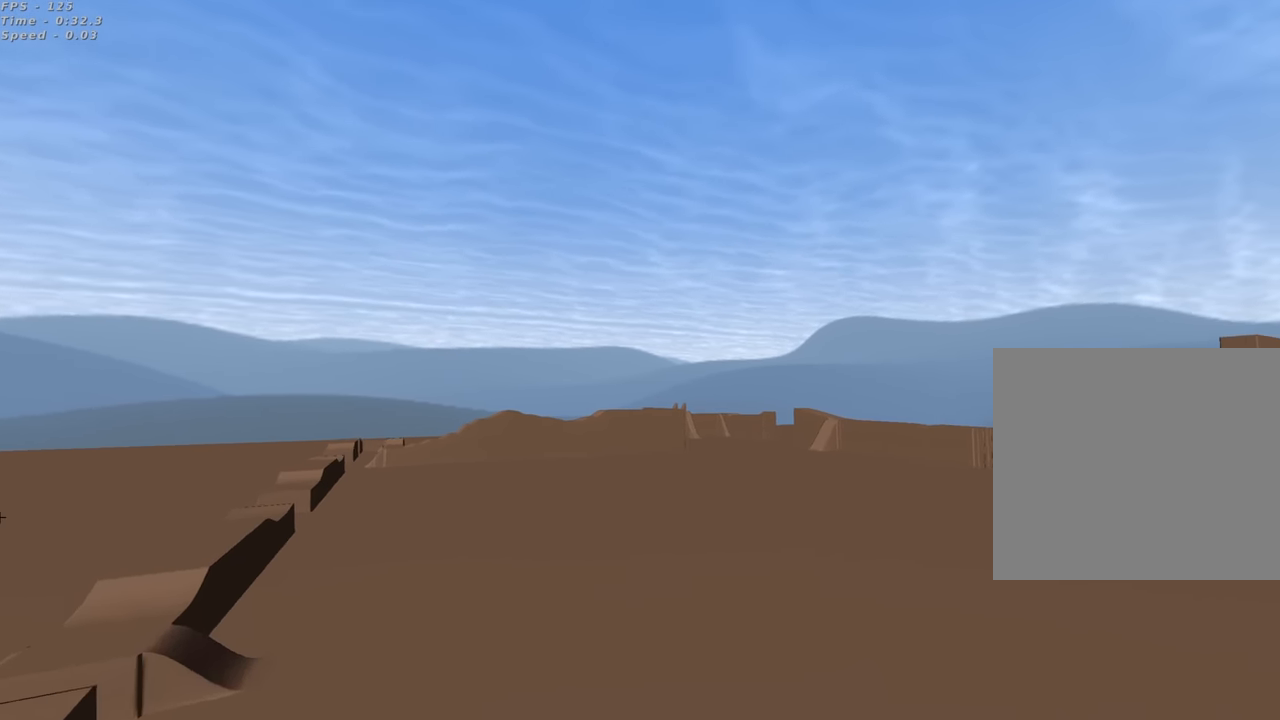
{"buttons": ["R2"], "left_stick": "up-right", "right_stick": "center", "events": [[33, "R2", "up"], [383, "R2", "down"]]}
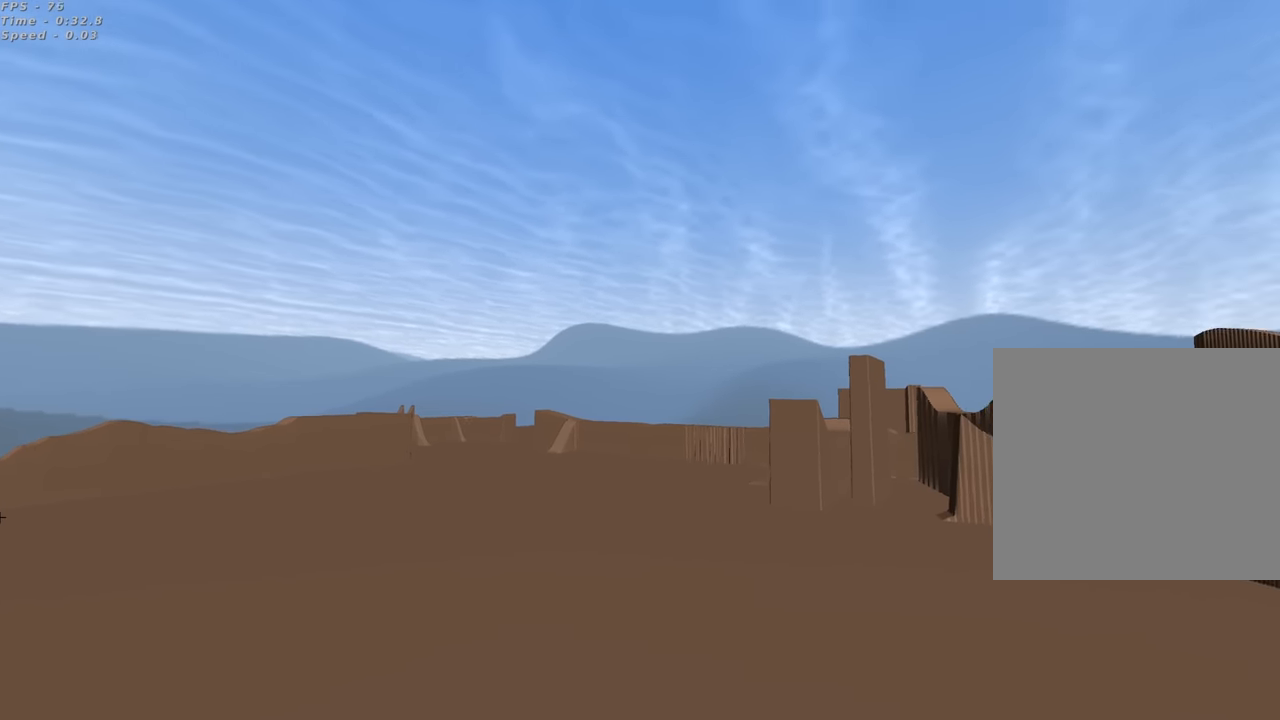
{"buttons": ["R2"], "left_stick": "up-right", "right_stick": "center", "events": []}
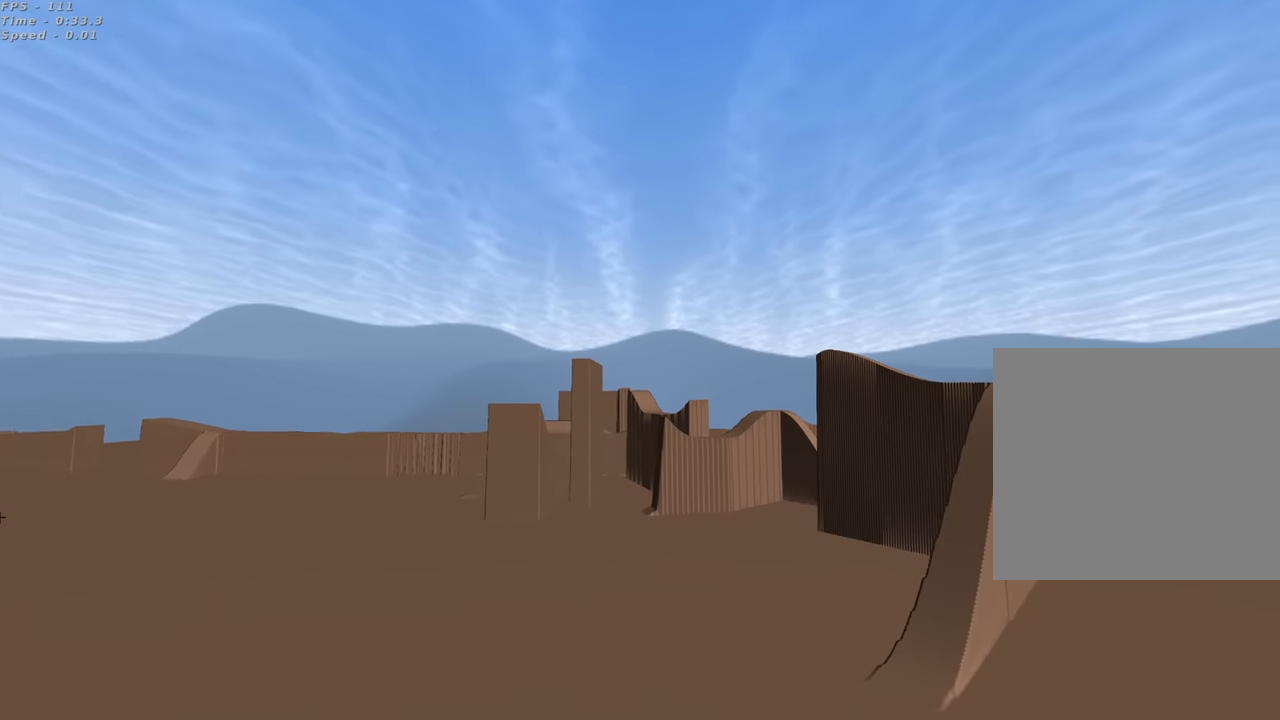
{"buttons": ["R2"], "left_stick": "right", "right_stick": "center", "events": [[217, "left_stick", "right"]]}
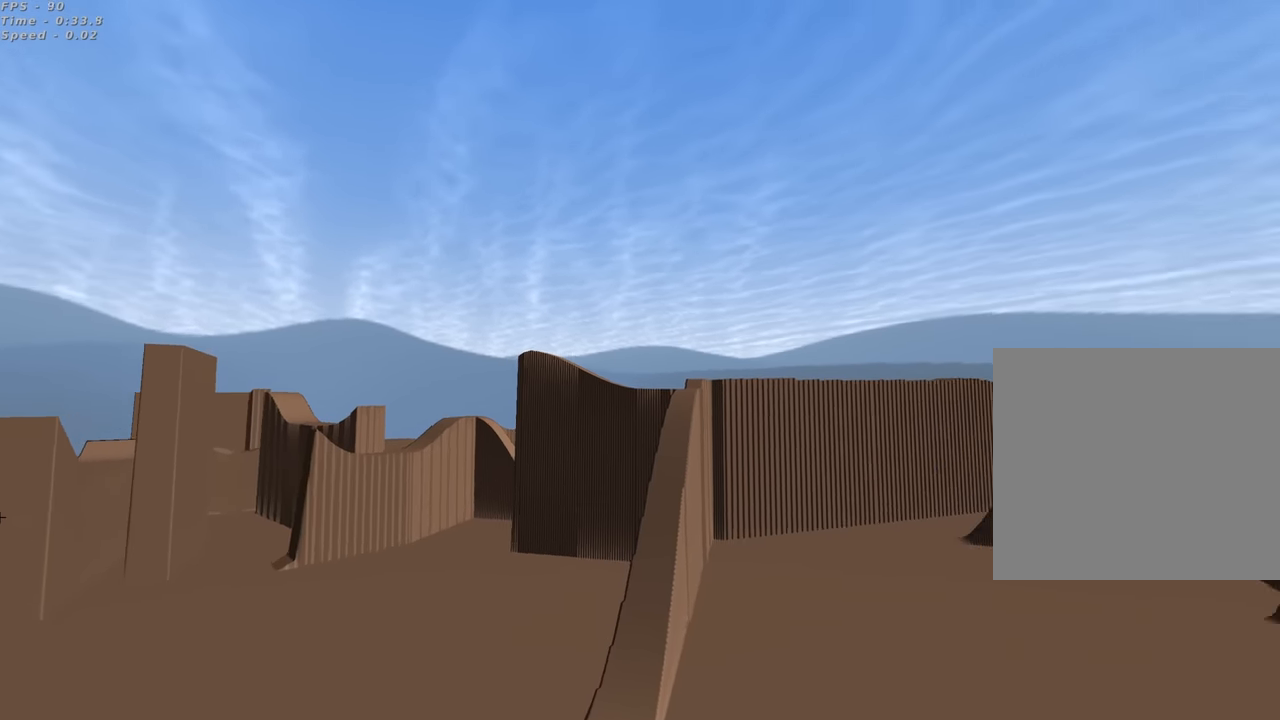
{"buttons": ["R2"], "left_stick": "right", "right_stick": "center", "events": []}
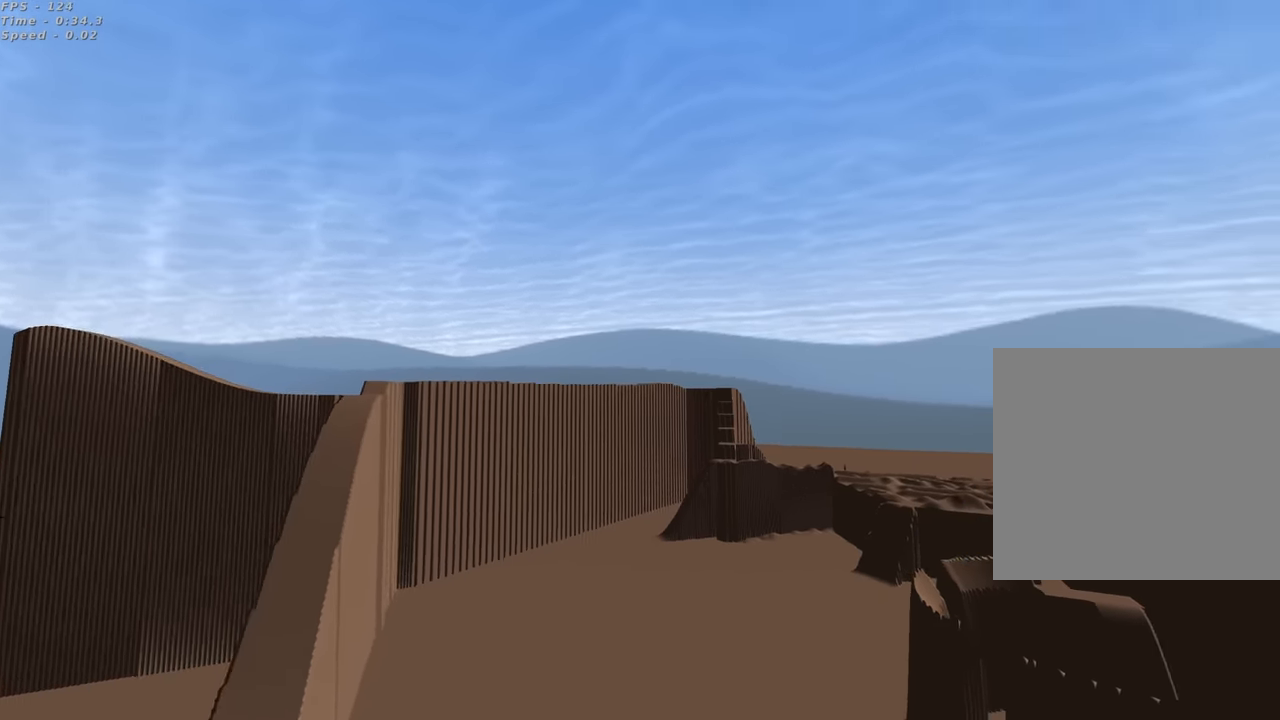
{"buttons": ["SQUARE"], "left_stick": "center", "right_stick": "center", "events": [[183, "left_stick", "up-right"], [333, "R2", "up"], [367, "left_stick", "center"], [383, "SQUARE", "down"]]}
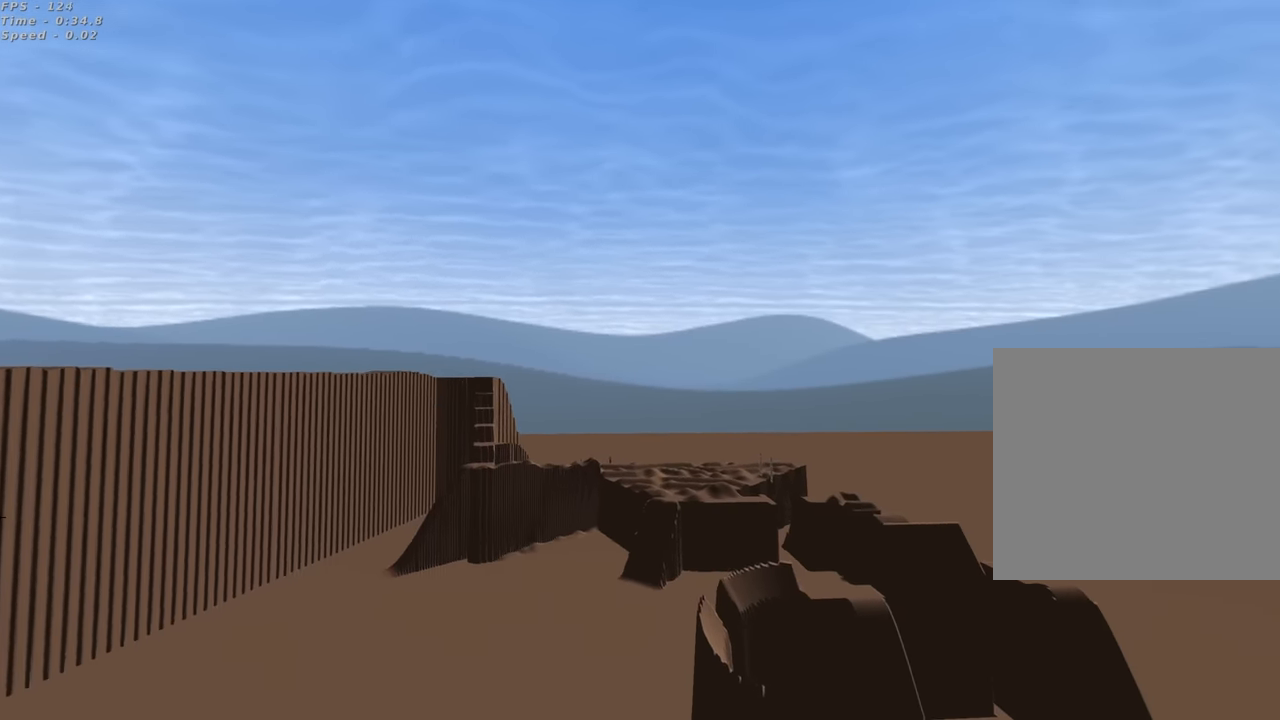
{"buttons": ["R1"], "left_stick": "center", "right_stick": "center", "events": [[167, "SQUARE", "up"], [250, "R1", "down"]]}
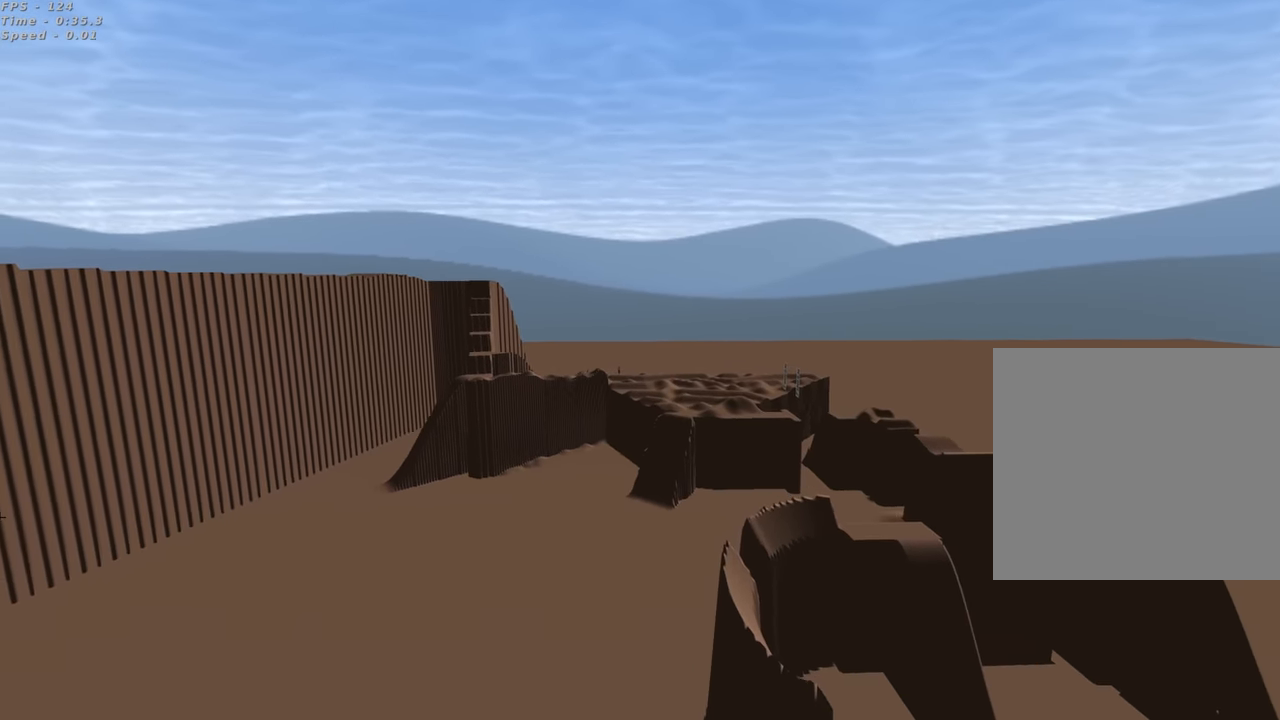
{"buttons": [], "left_stick": "center", "right_stick": "center", "events": [[67, "R1", "up"]]}
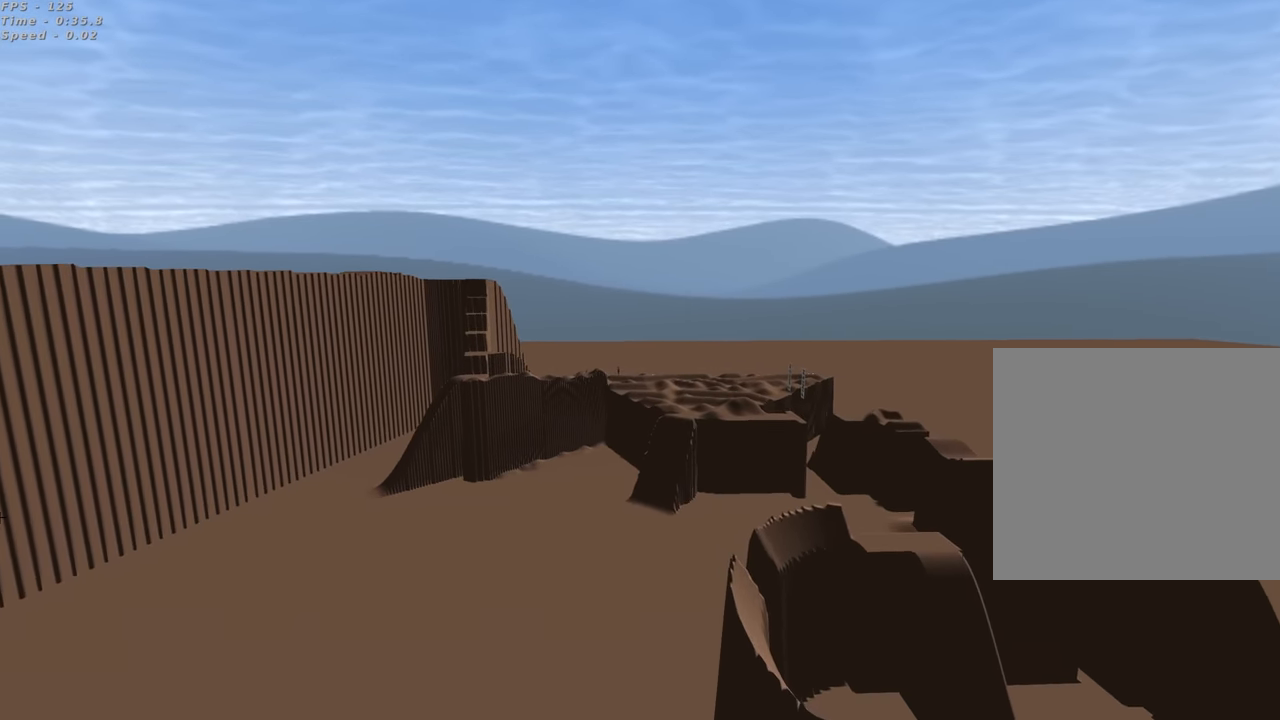
{"buttons": [], "left_stick": "center", "right_stick": "center", "events": []}
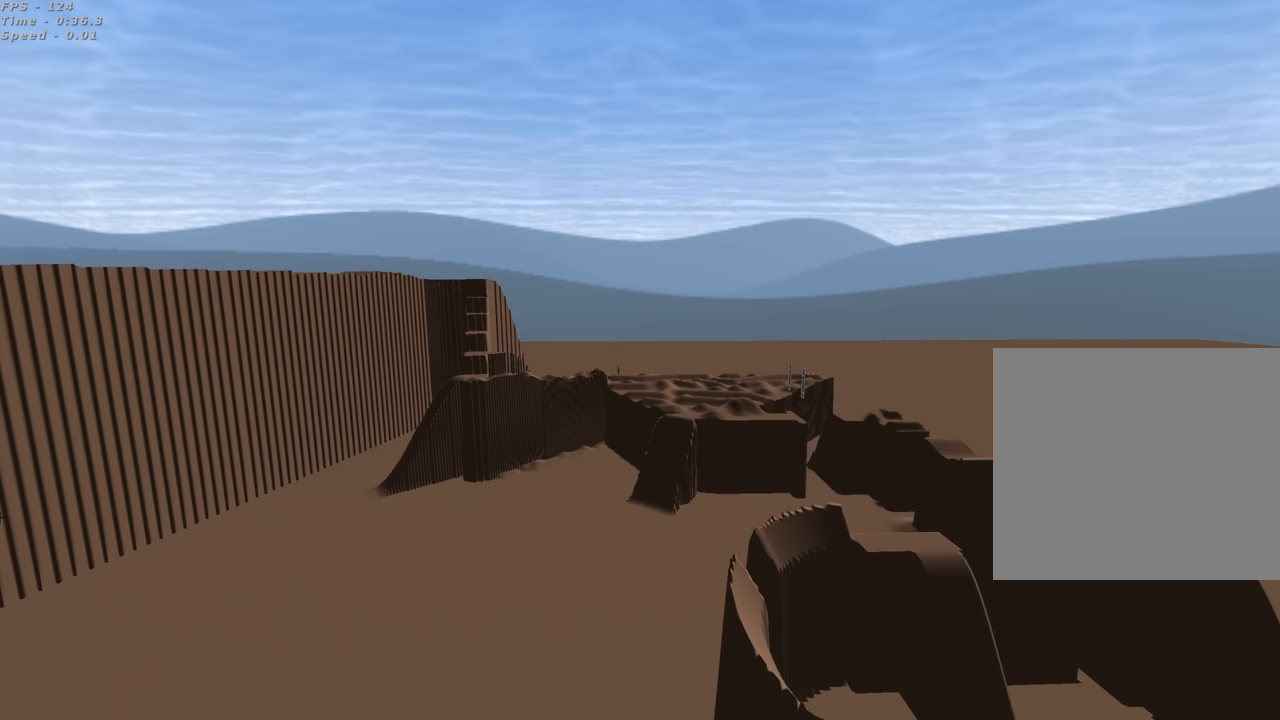
{"buttons": [], "left_stick": "center", "right_stick": "center", "events": [[217, "left_stick", "down-right"], [350, "left_stick", "center"]]}
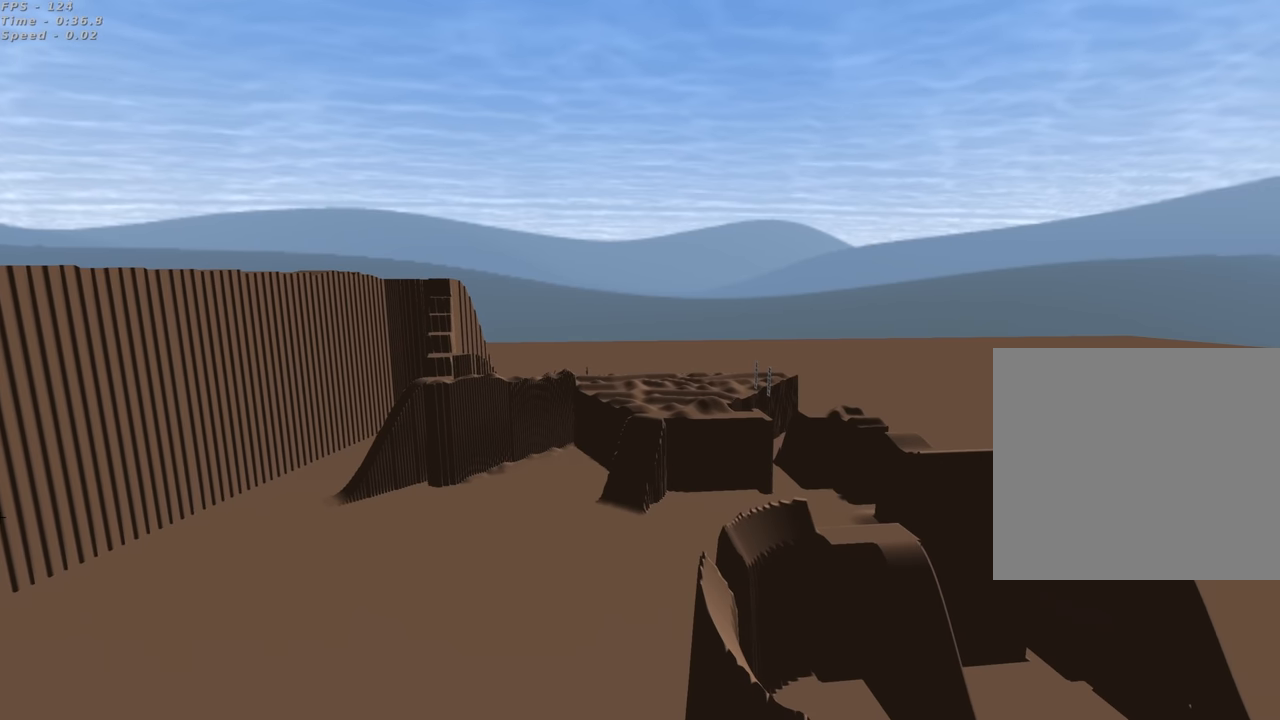
{"buttons": [], "left_stick": "center", "right_stick": "center", "events": []}
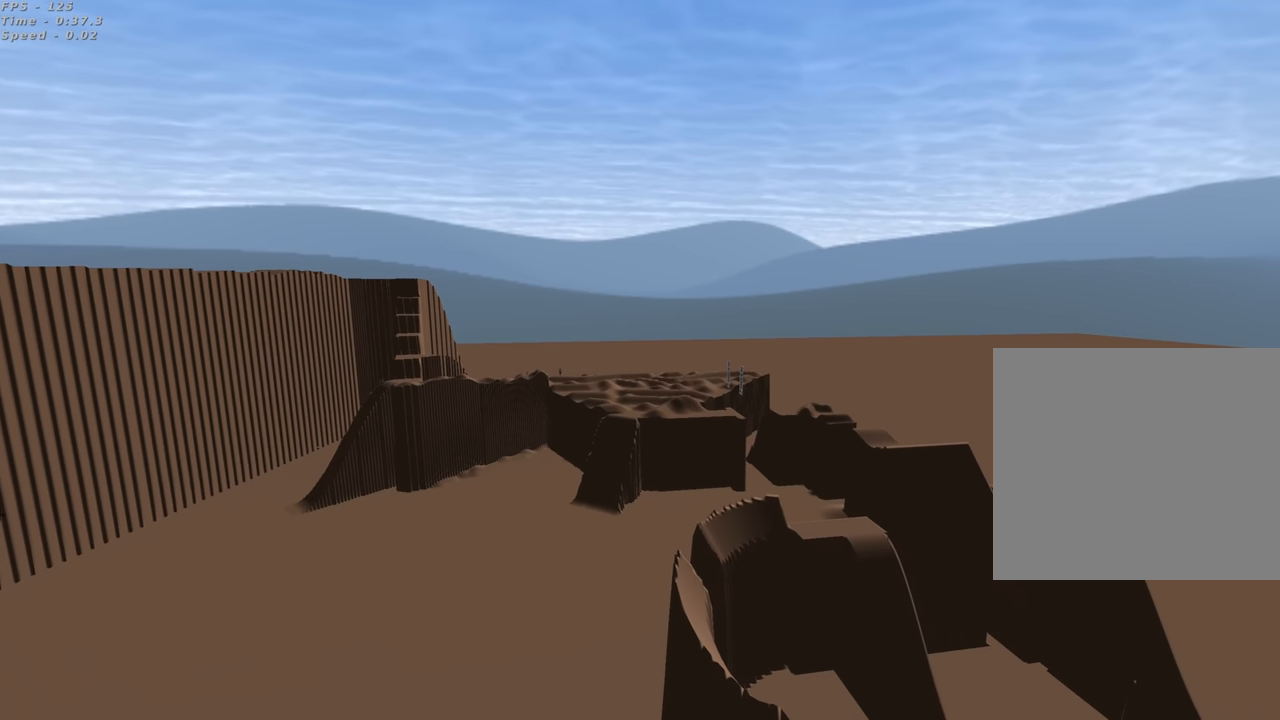
{"buttons": ["R2"], "left_stick": "down-right", "right_stick": "center", "events": [[417, "left_stick", "down-right"], [500, "R2", "down"]]}
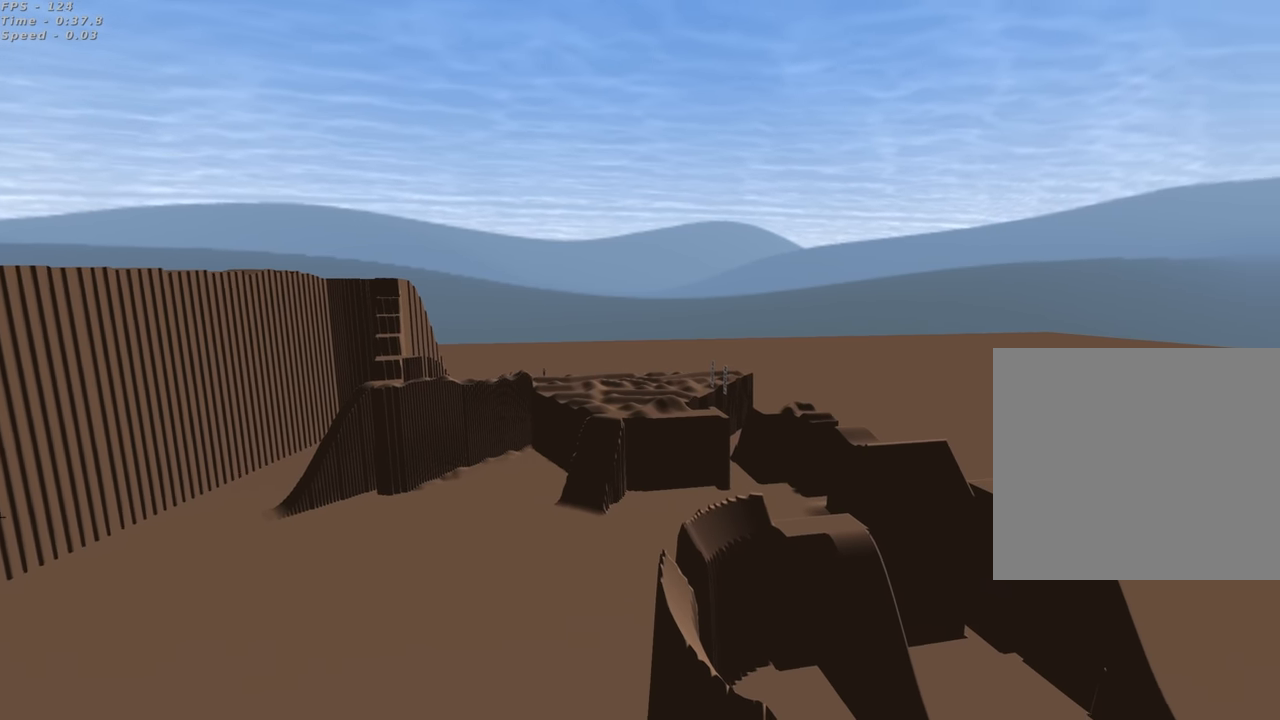
{"buttons": ["SQUARE", "R2"], "left_stick": "right", "right_stick": "center", "events": [[333, "SQUARE", "down"], [467, "left_stick", "right"]]}
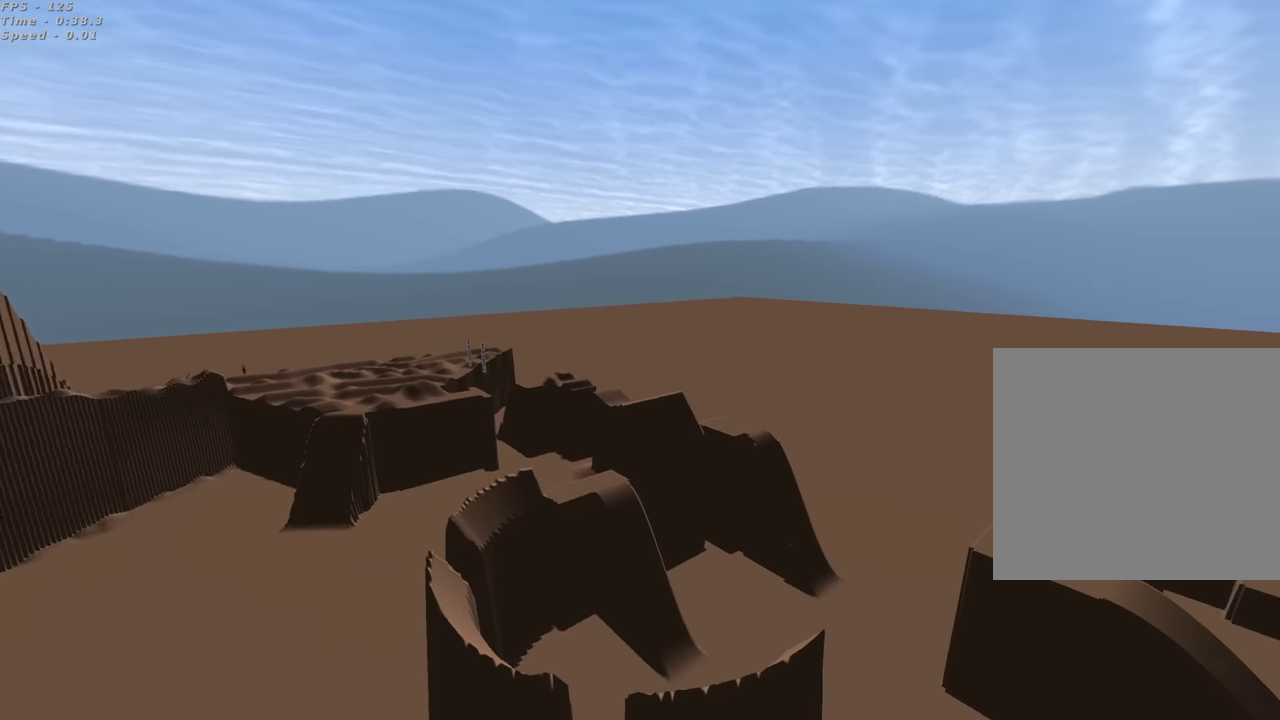
{"buttons": [], "left_stick": "center", "right_stick": "center", "events": [[83, "SQUARE", "up"], [350, "left_stick", "center"], [450, "R2", "up"]]}
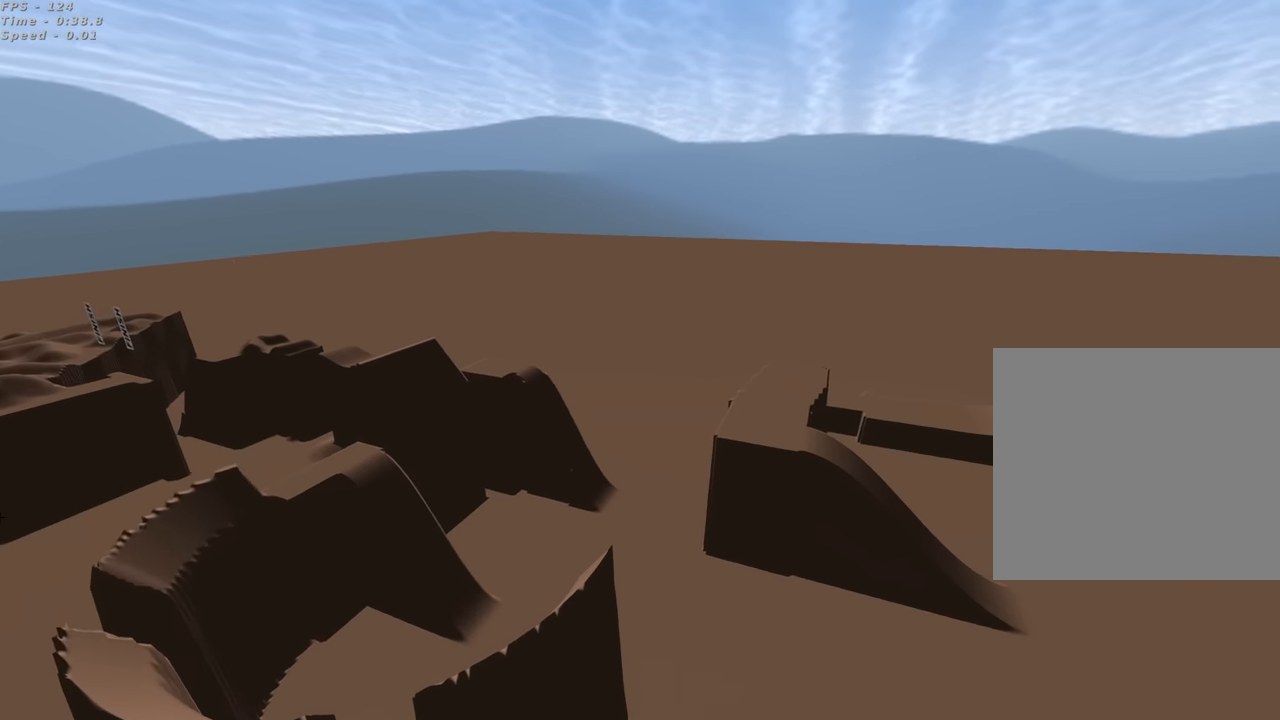
{"buttons": ["SQUARE"], "left_stick": "center", "right_stick": "center", "events": [[283, "SQUARE", "down"]]}
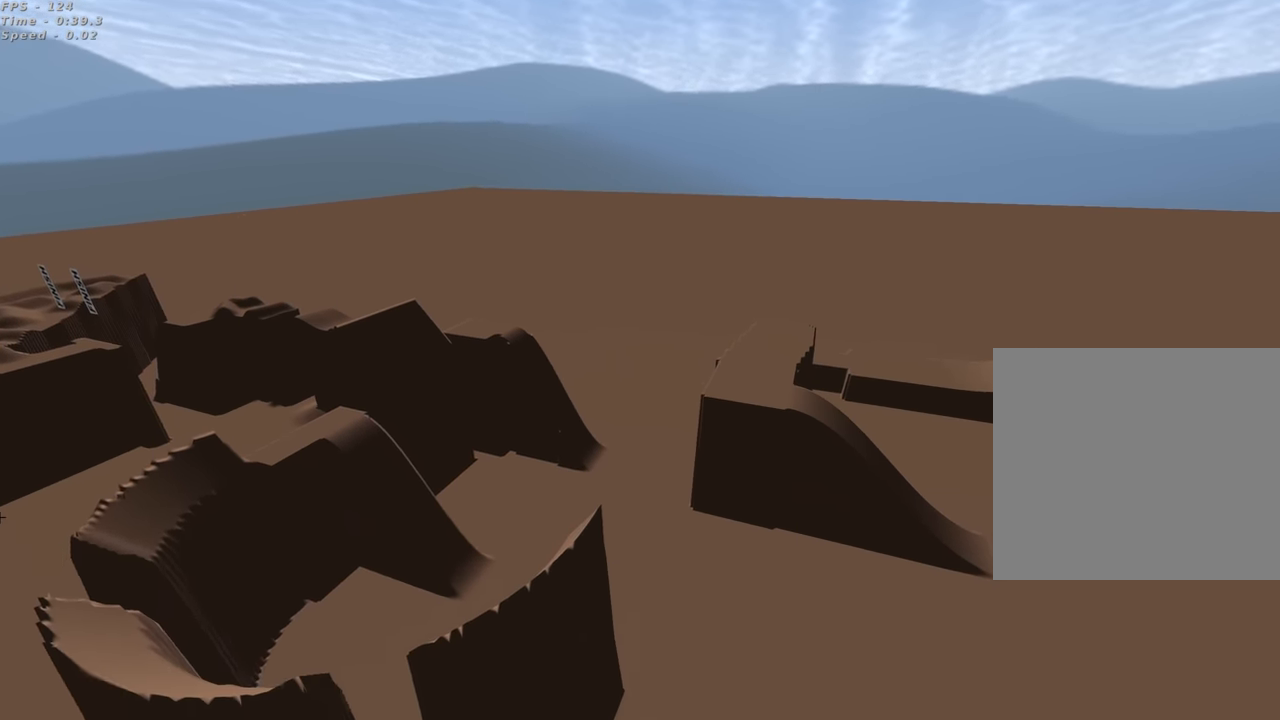
{"buttons": [], "left_stick": "center", "right_stick": "center", "events": [[50, "SQUARE", "up"]]}
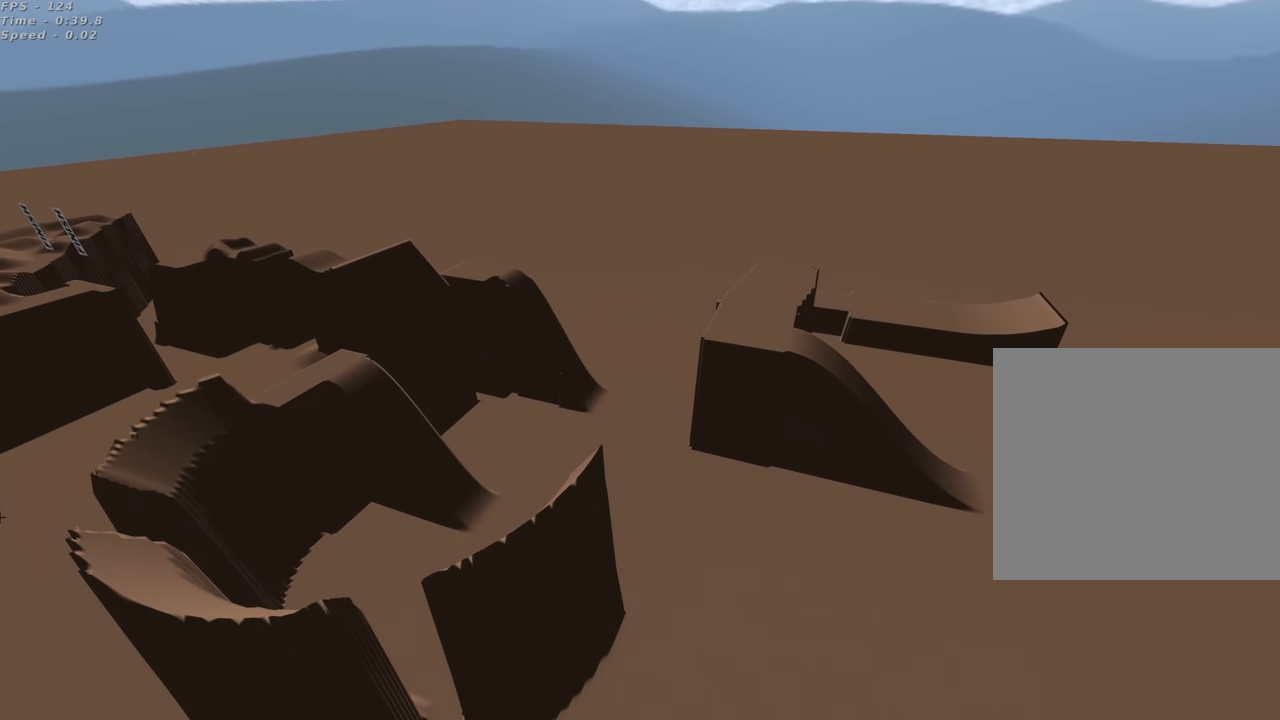
{"buttons": [], "left_stick": "center", "right_stick": "center", "events": []}
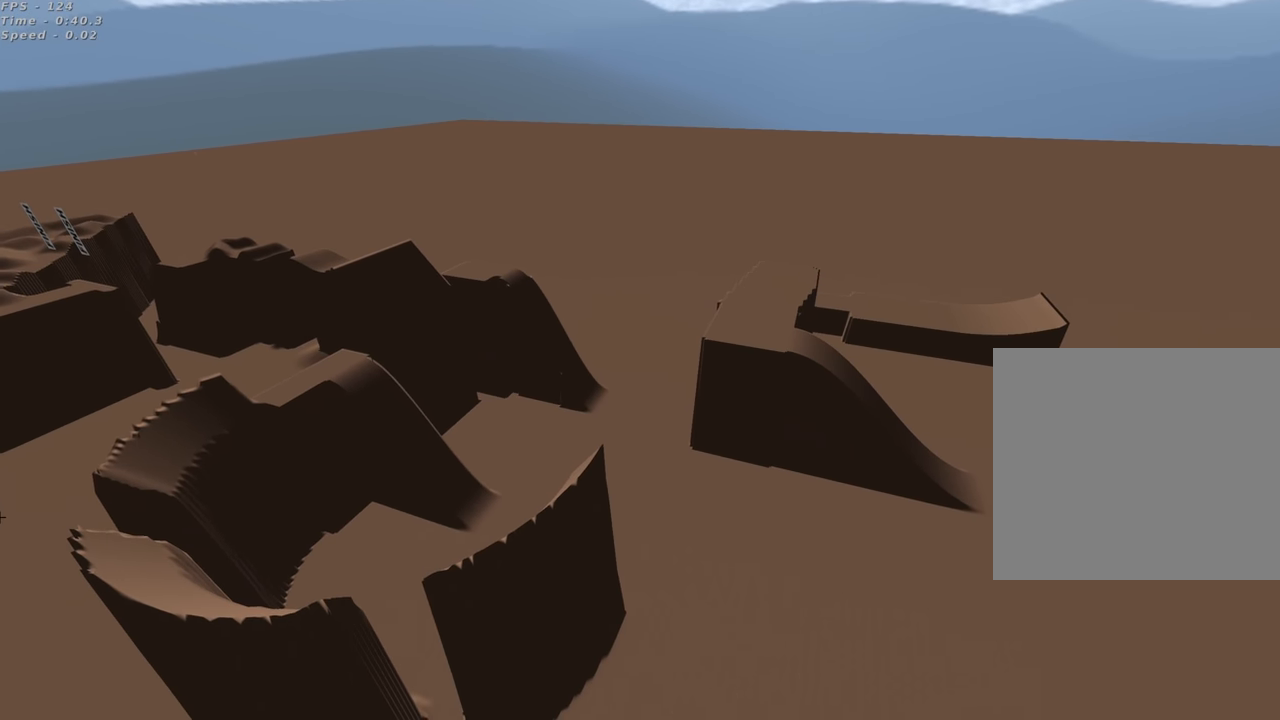
{"buttons": ["SQUARE"], "left_stick": "down-right", "right_stick": "center", "events": [[267, "left_stick", "down-right"], [283, "SQUARE", "down"]]}
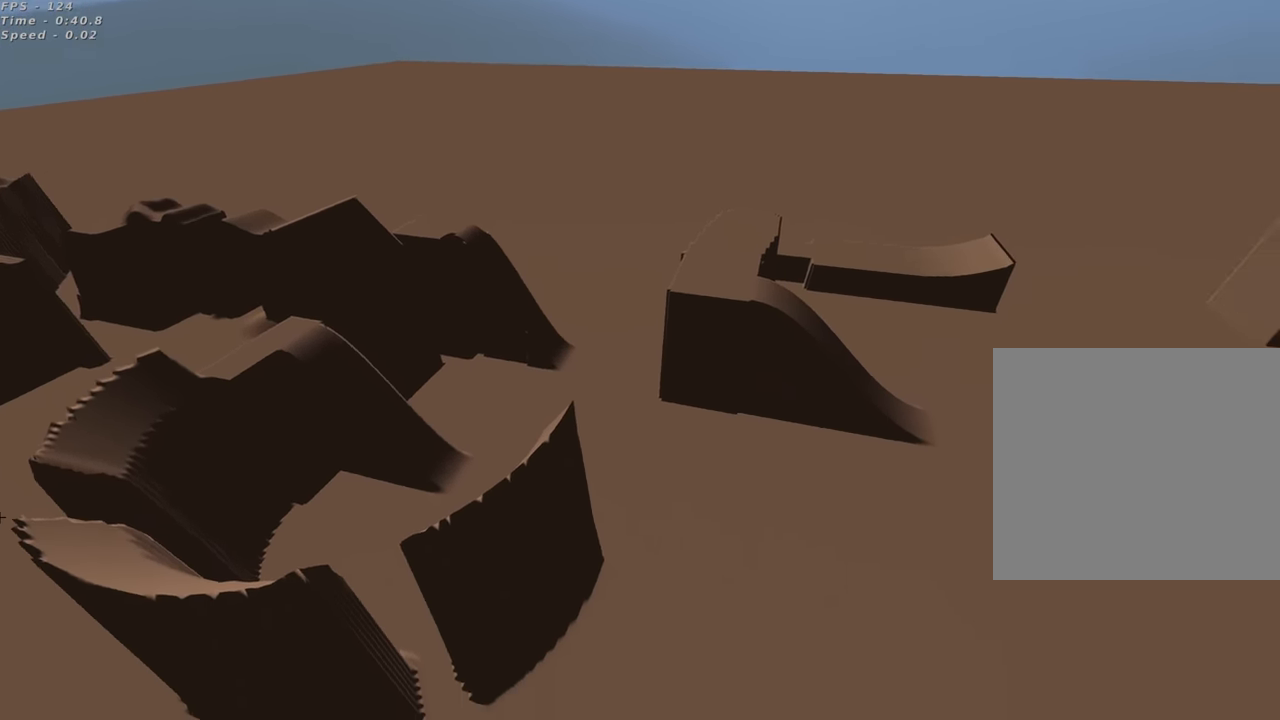
{"buttons": ["TRIANGLE"], "left_stick": "right", "right_stick": "center", "events": [[117, "left_stick", "right"], [150, "SQUARE", "up"], [367, "TRIANGLE", "down"]]}
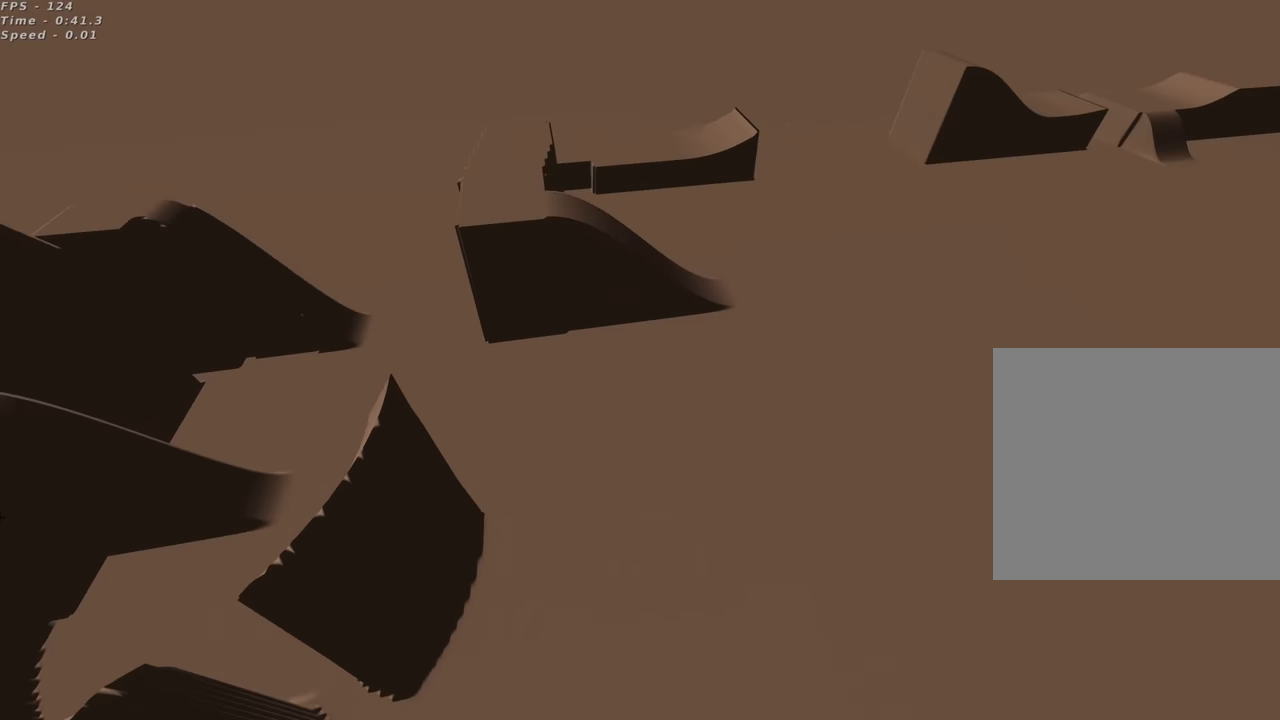
{"buttons": [], "left_stick": "center", "right_stick": "center", "events": [[83, "left_stick", "center"], [150, "TRIANGLE", "up"]]}
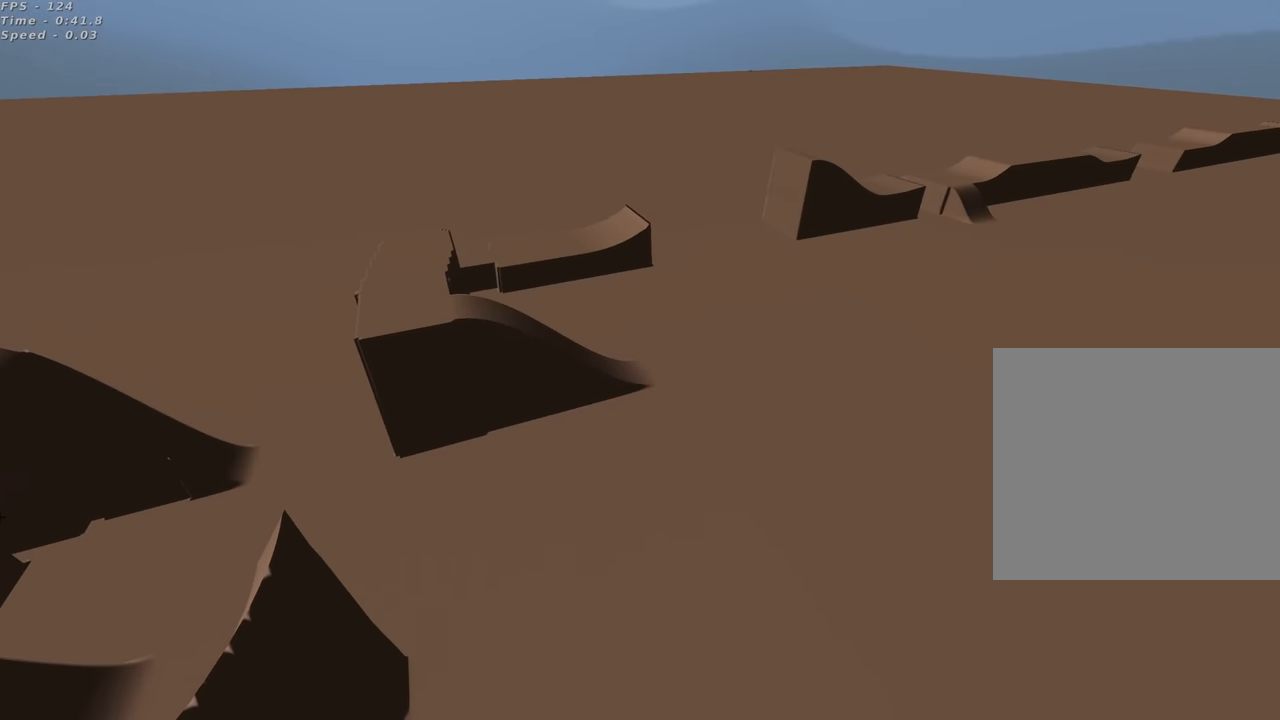
{"buttons": [], "left_stick": "center", "right_stick": "center", "events": []}
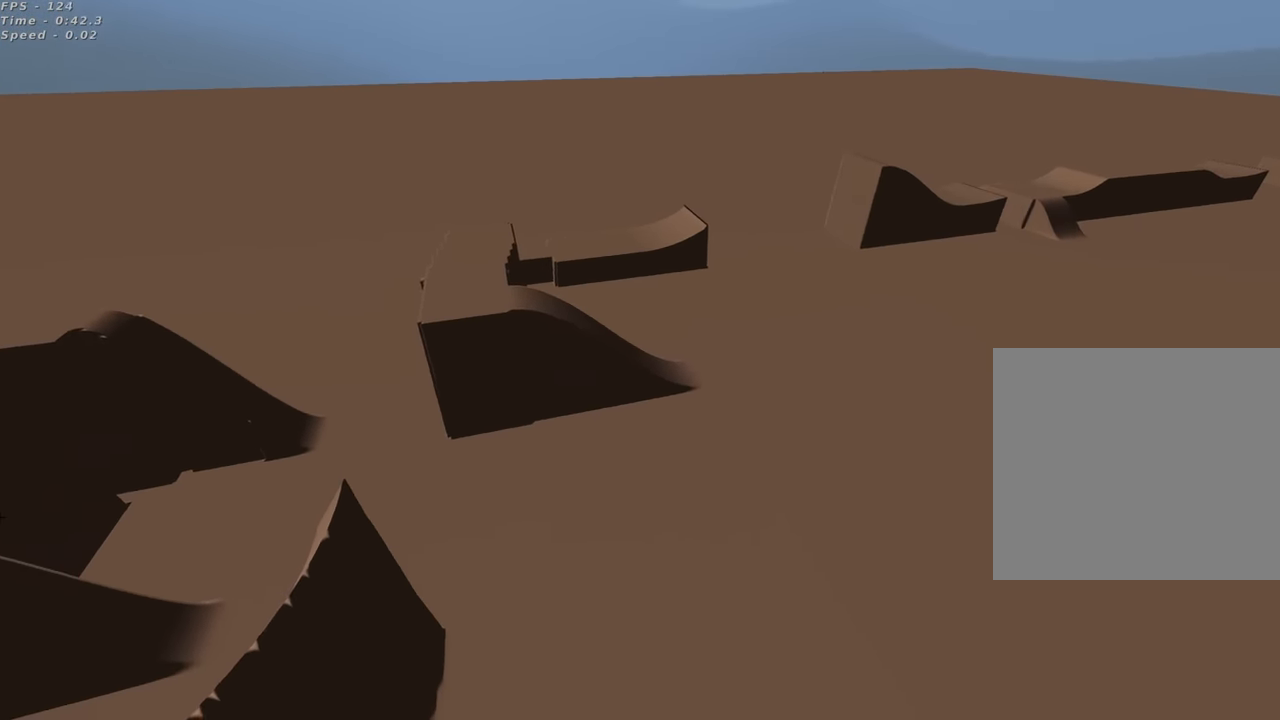
{"buttons": [], "left_stick": "center", "right_stick": "center", "events": []}
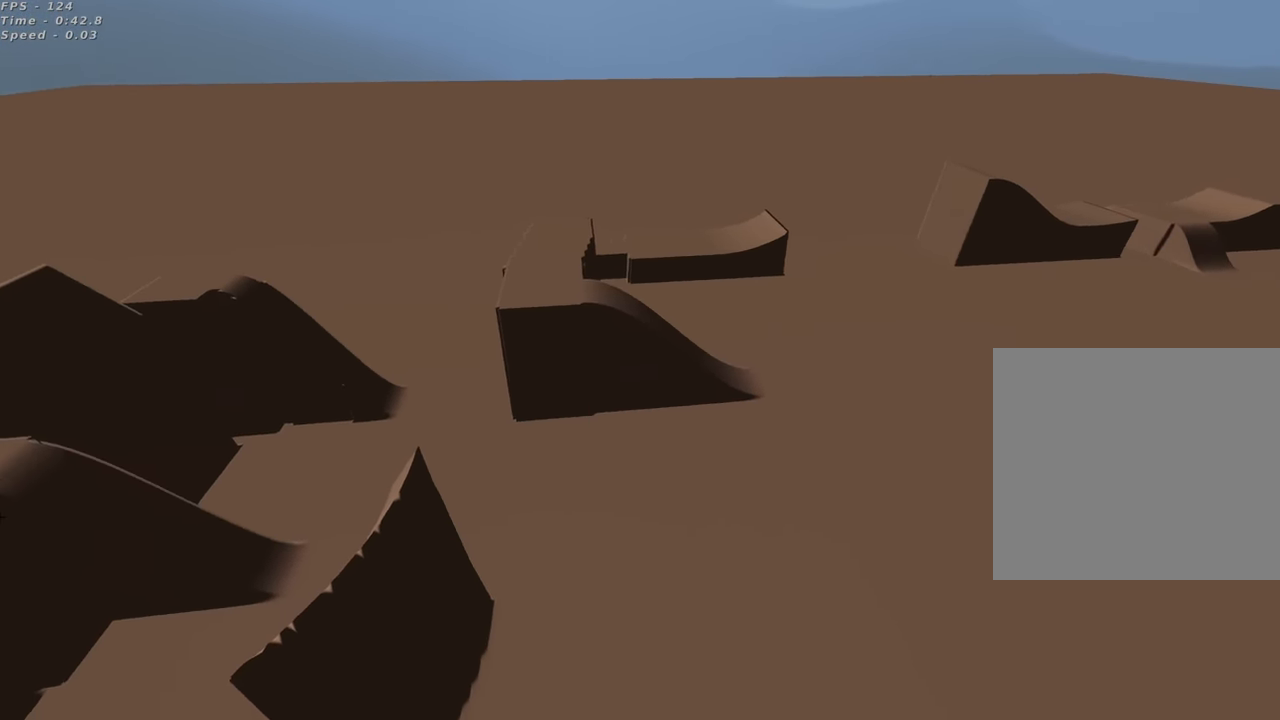
{"buttons": [], "left_stick": "center", "right_stick": "center", "events": [[117, "left_stick", "up-left"], [400, "left_stick", "center"]]}